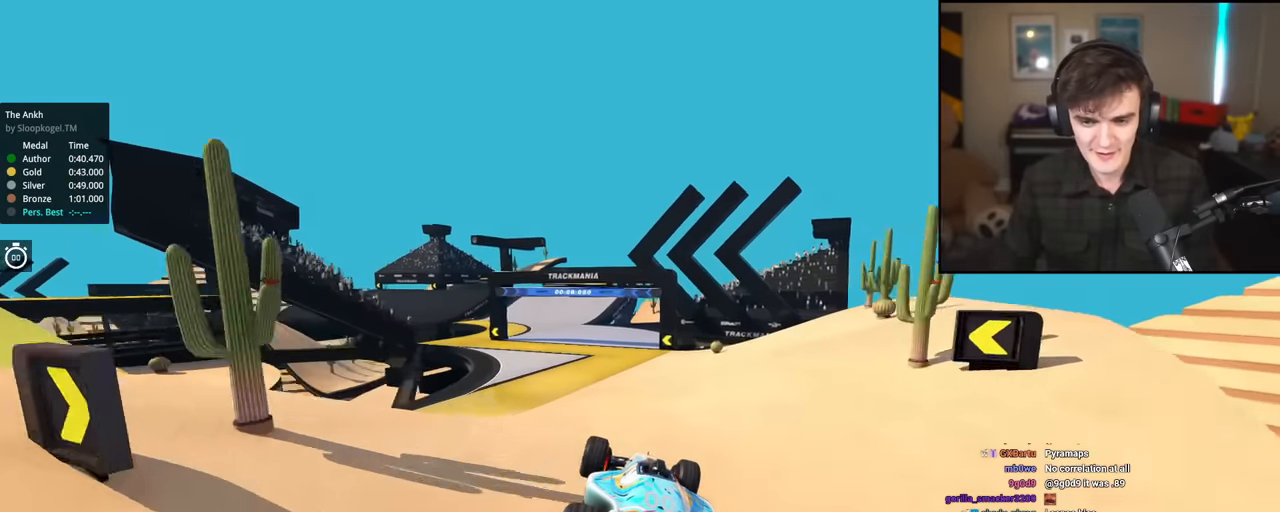
Gameplay with keyboard; each line is a JSON object with the keys held at the frame after it. "events" lists presses ("down") and releases ("up") of "brake", "down", "left", "right" and "up" between this image and that frame as [ms after this image, input, new state], when the widget could be followed in between. No other keys are recorded. Mouse input is not recorded. Key names are as the overlay labels them; some are game actions (e.g. jump) rather than physical keys.
{"keys": ["left", "up"], "events": [[301, "left", "down"], [384, "left", "up"], [484, "left", "down"]]}
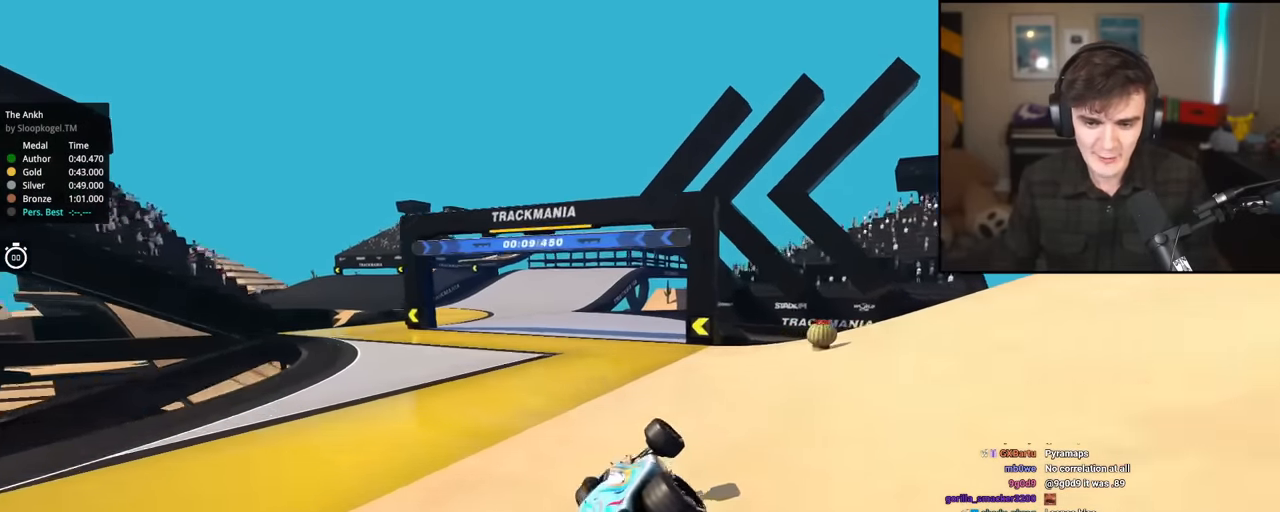
{"keys": ["left", "up"], "events": [[117, "left", "up"], [400, "left", "down"]]}
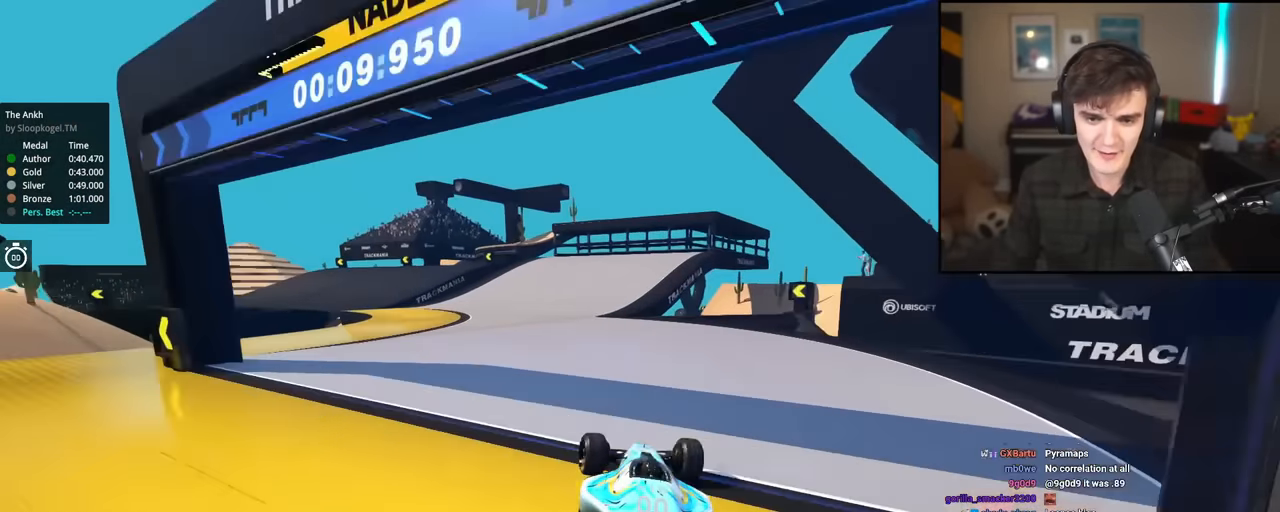
{"keys": ["left", "up"], "events": [[134, "left", "up"], [284, "left", "down"]]}
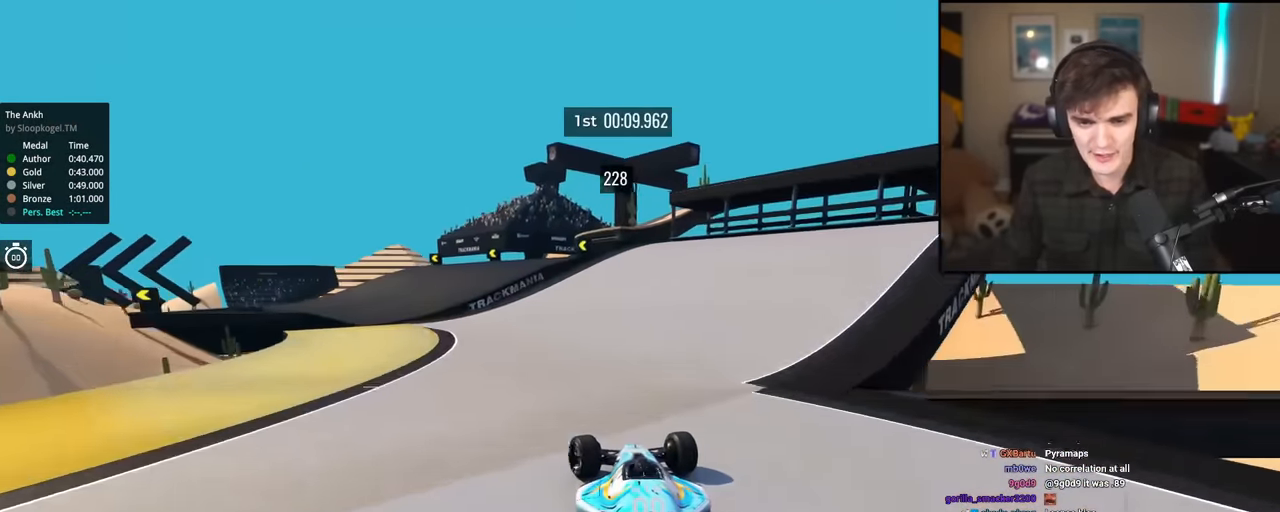
{"keys": ["up"], "events": [[434, "left", "up"]]}
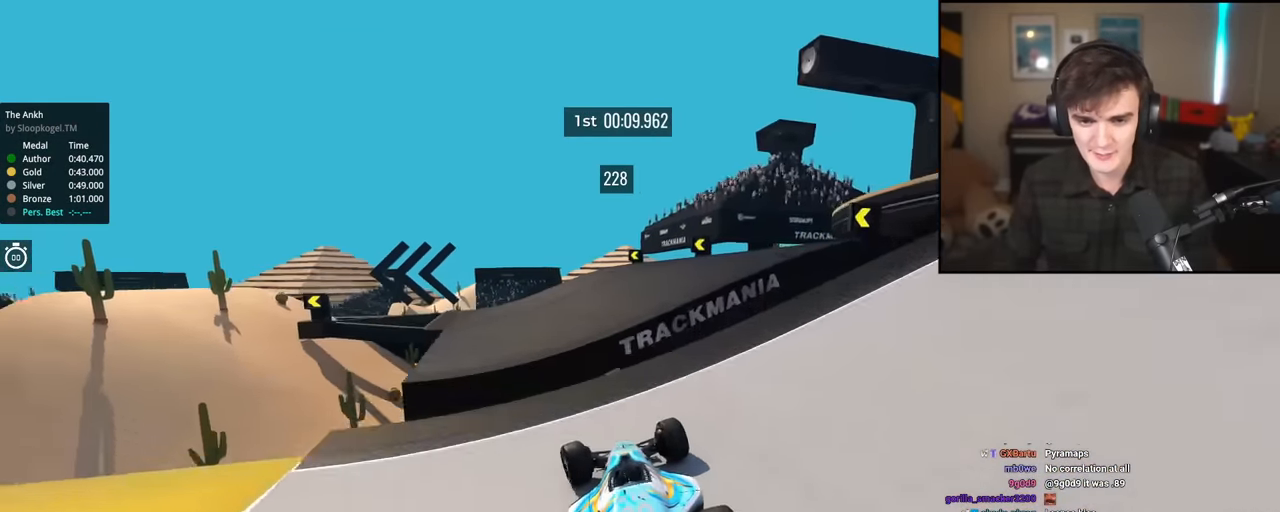
{"keys": ["left", "up"], "events": [[117, "left", "down"]]}
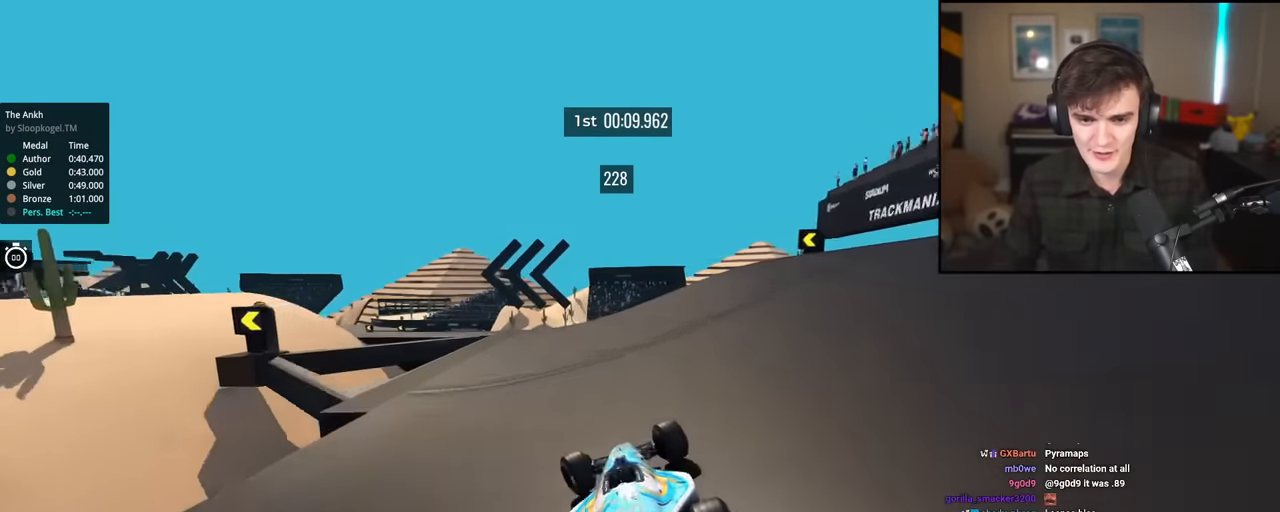
{"keys": ["left", "up"], "events": [[83, "left", "up"], [133, "left", "down"]]}
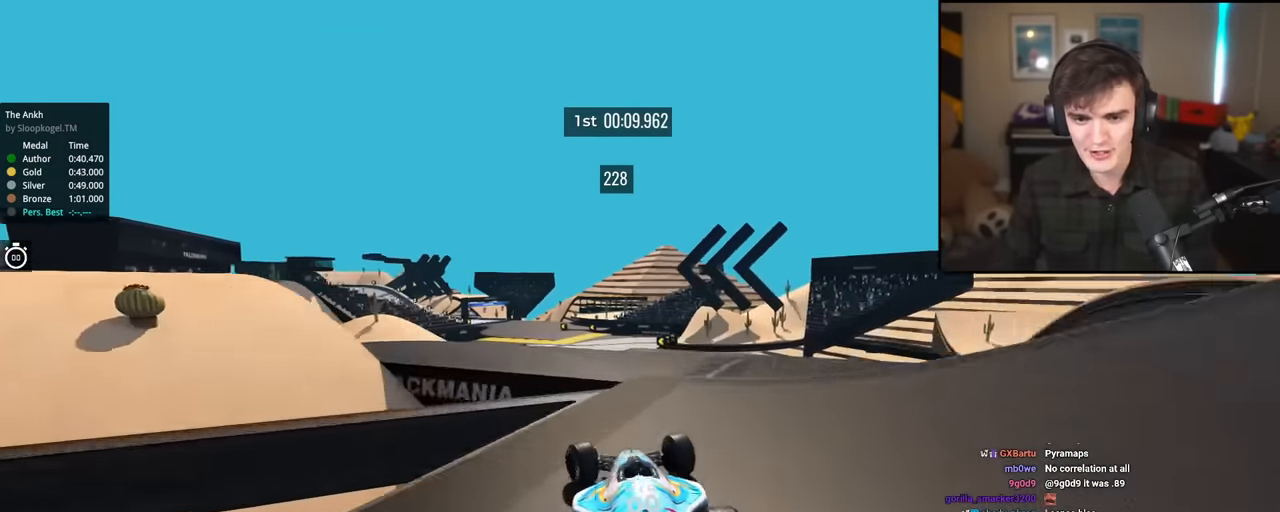
{"keys": ["right", "up"], "events": [[17, "left", "up"], [201, "right", "down"], [301, "right", "up"], [384, "right", "down"]]}
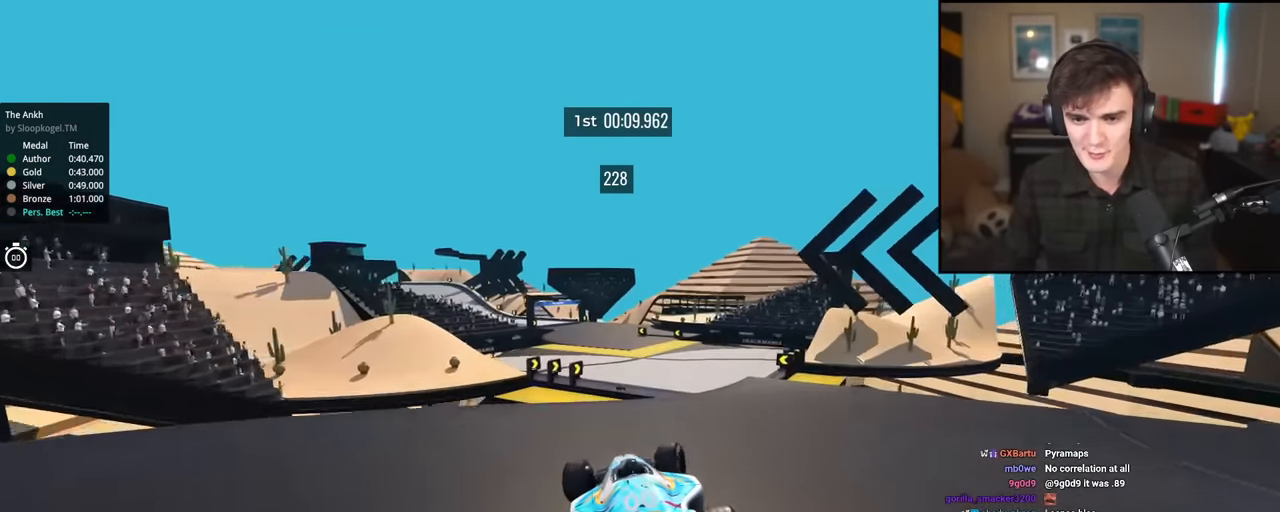
{"keys": ["up"], "events": [[317, "right", "up"]]}
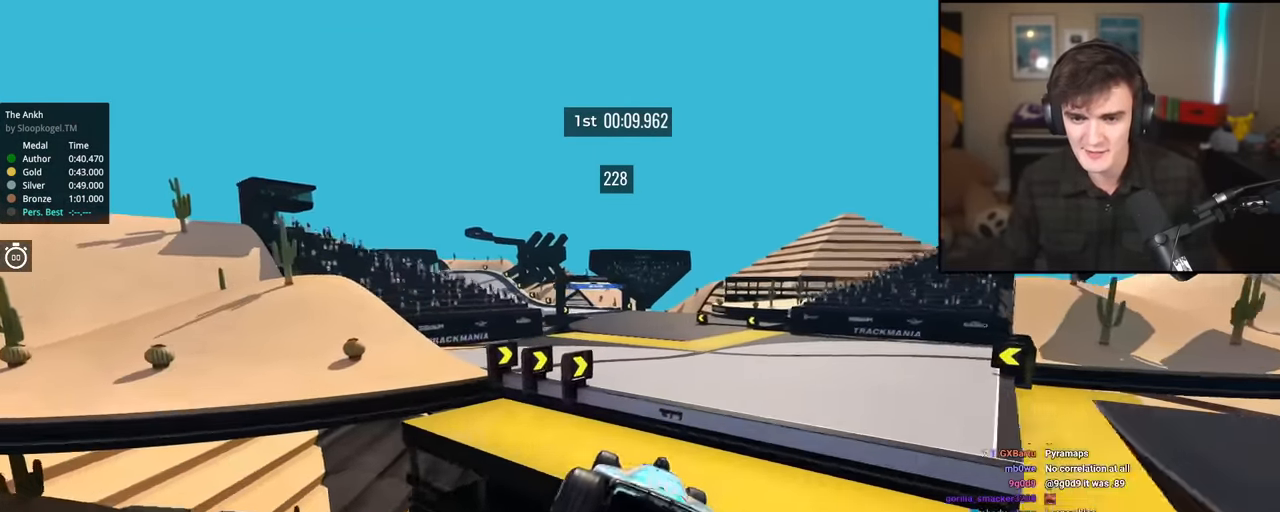
{"keys": ["up"], "events": []}
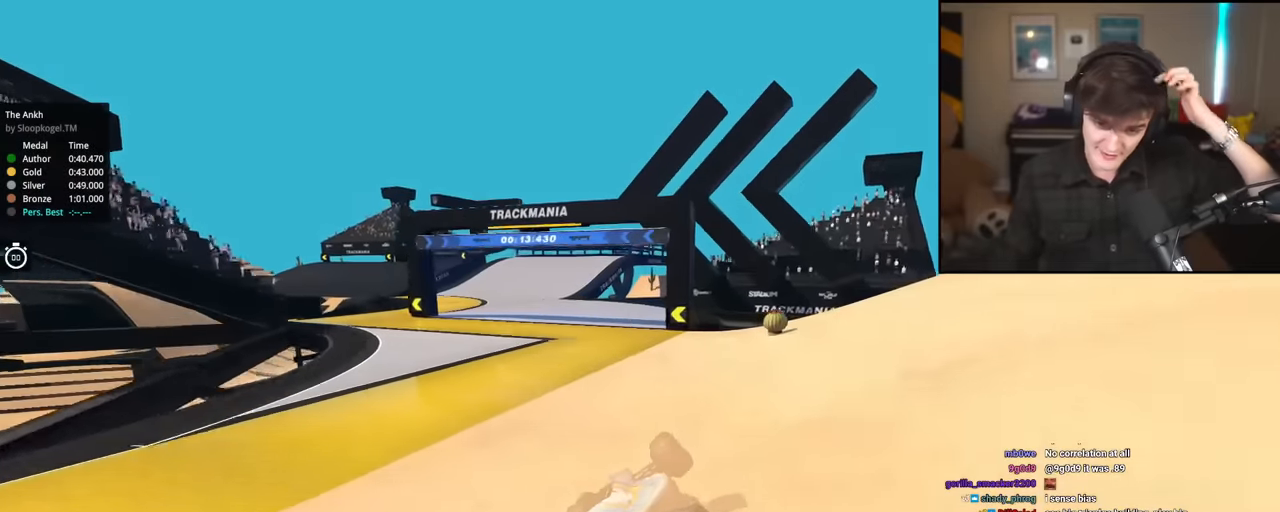
{"keys": ["up"], "events": [[217, "left", "down"], [317, "left", "up"]]}
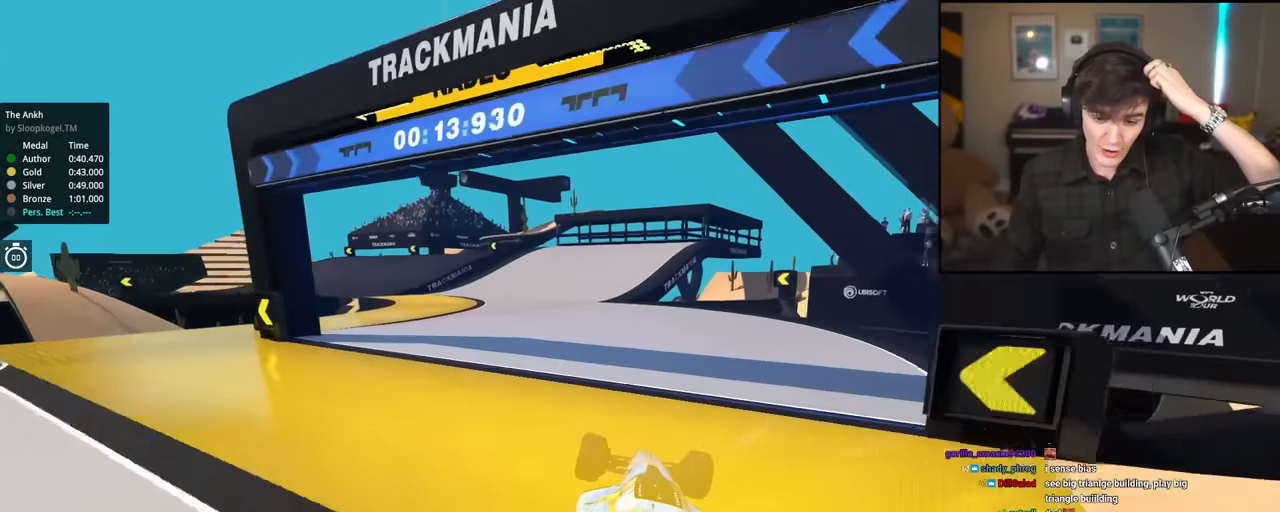
{"keys": ["up"], "events": [[50, "left", "down"], [367, "left", "up"]]}
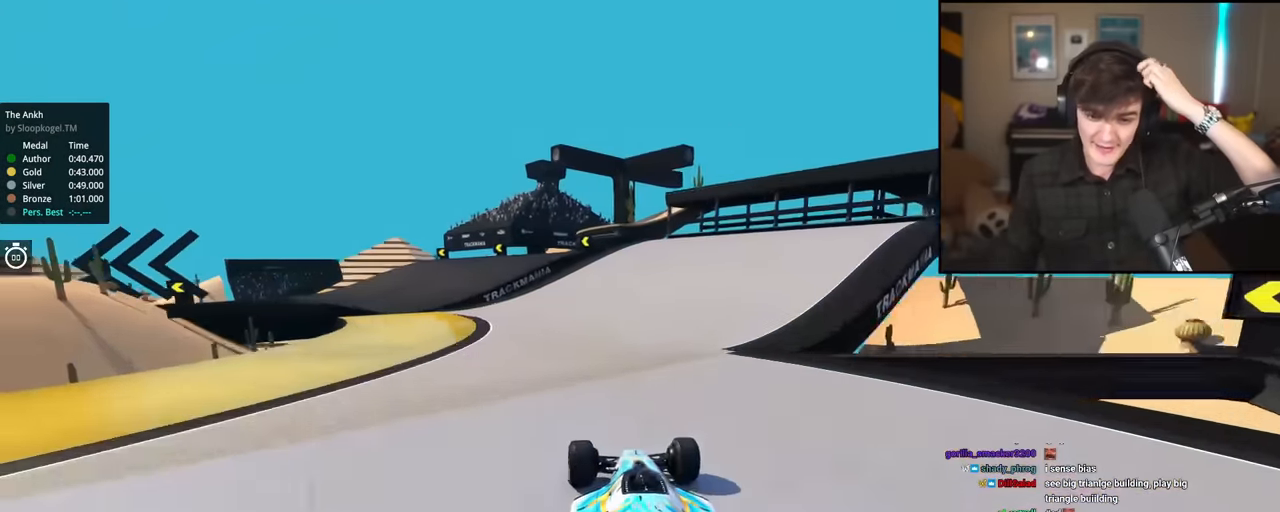
{"keys": ["left", "up"], "events": [[16, "left", "down"], [383, "left", "up"], [484, "left", "down"]]}
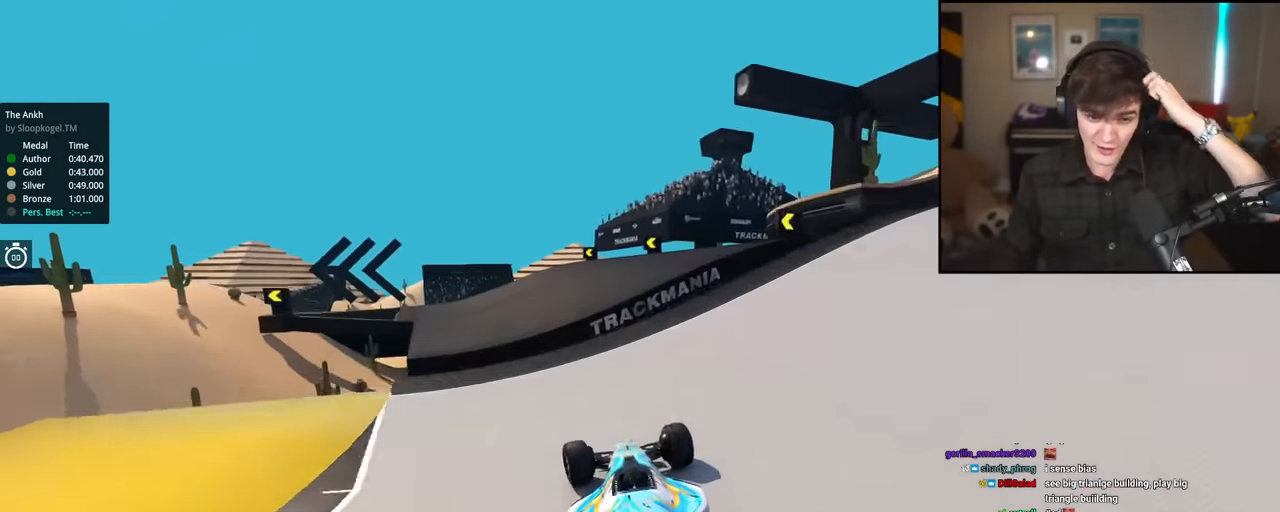
{"keys": ["left", "up"], "events": [[84, "left", "up"], [501, "left", "down"]]}
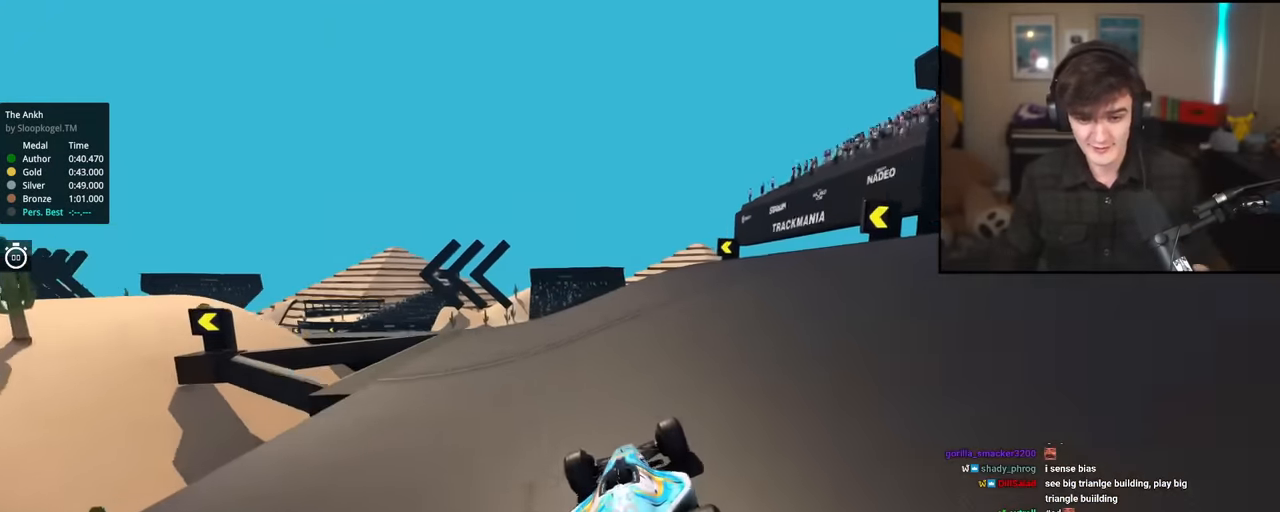
{"keys": ["left", "up"], "events": []}
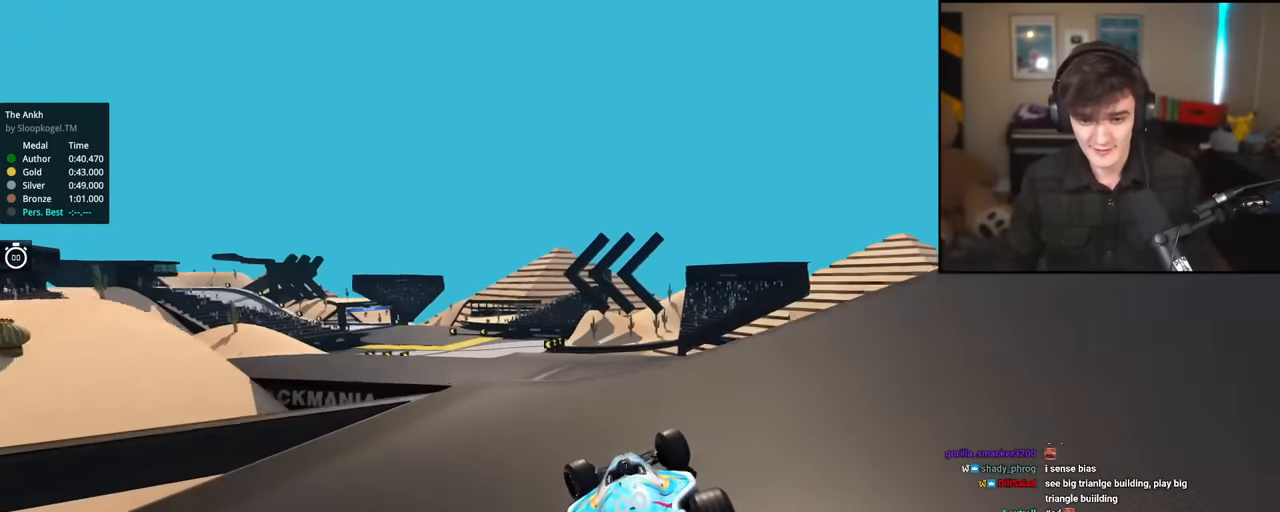
{"keys": ["up"], "events": [[67, "left", "up"], [184, "right", "down"], [234, "right", "up"], [384, "brake", "down"], [467, "brake", "up"]]}
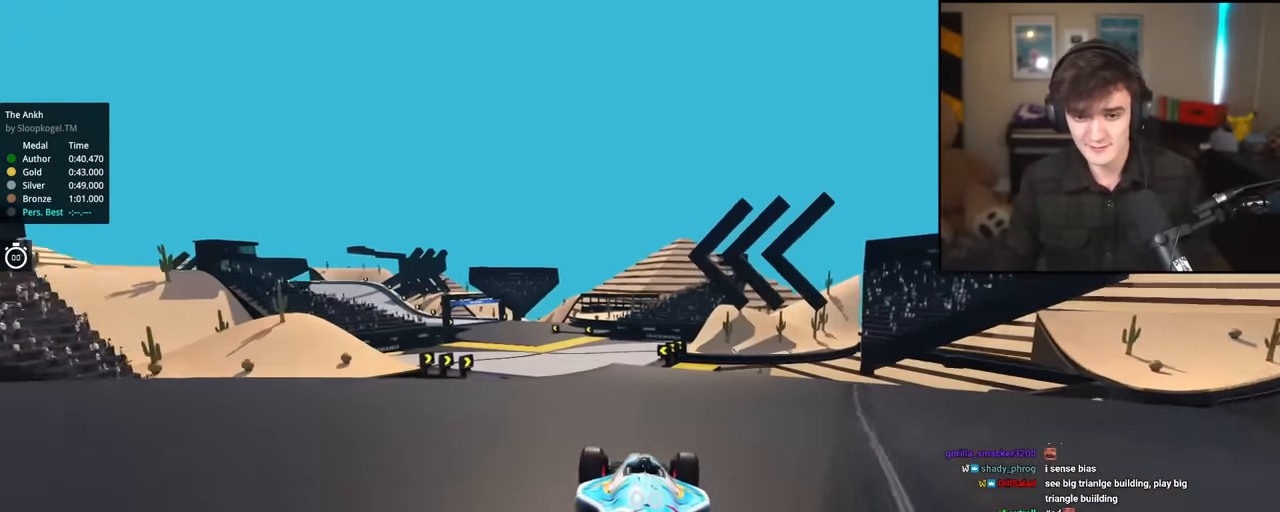
{"keys": ["up"], "events": [[150, "left", "down"], [484, "left", "up"]]}
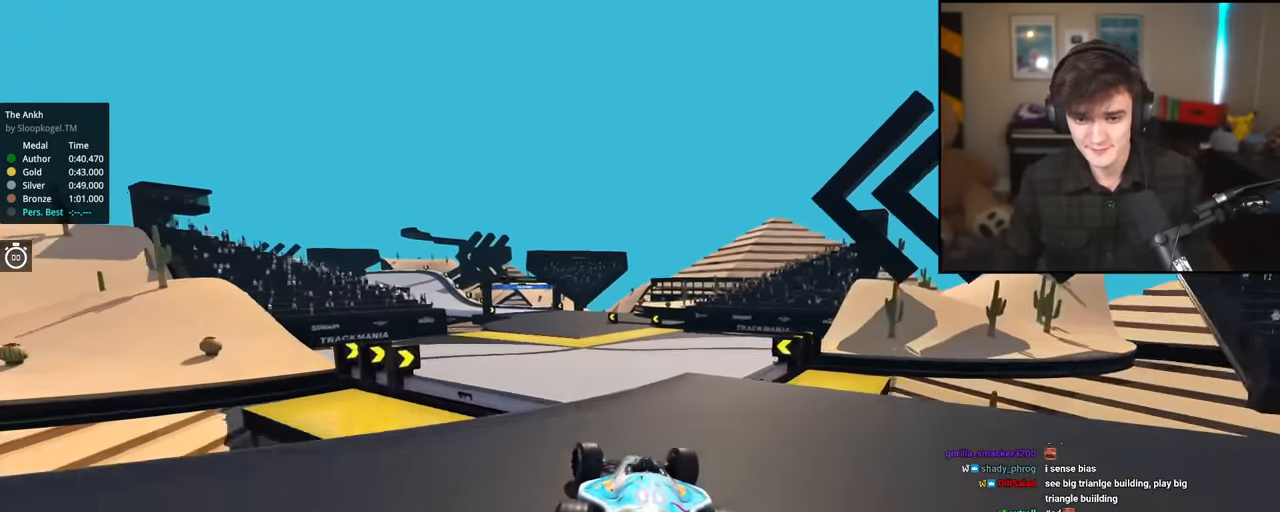
{"keys": ["up"], "events": [[217, "right", "down"], [501, "right", "up"]]}
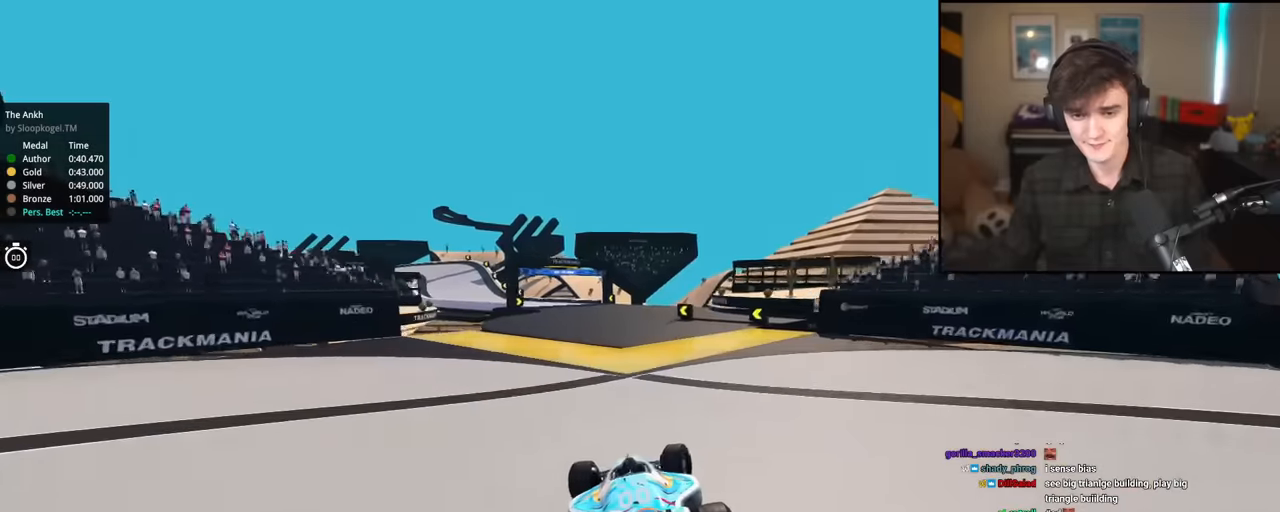
{"keys": ["left", "up"], "events": [[317, "left", "down"]]}
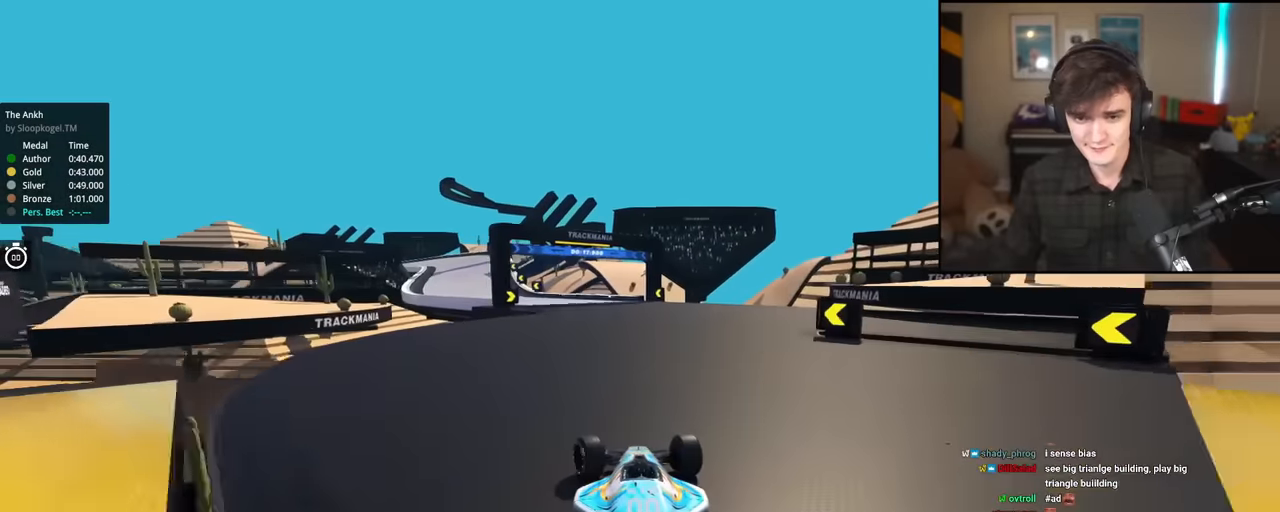
{"keys": ["up"], "events": [[67, "left", "up"], [301, "left", "down"], [484, "left", "up"]]}
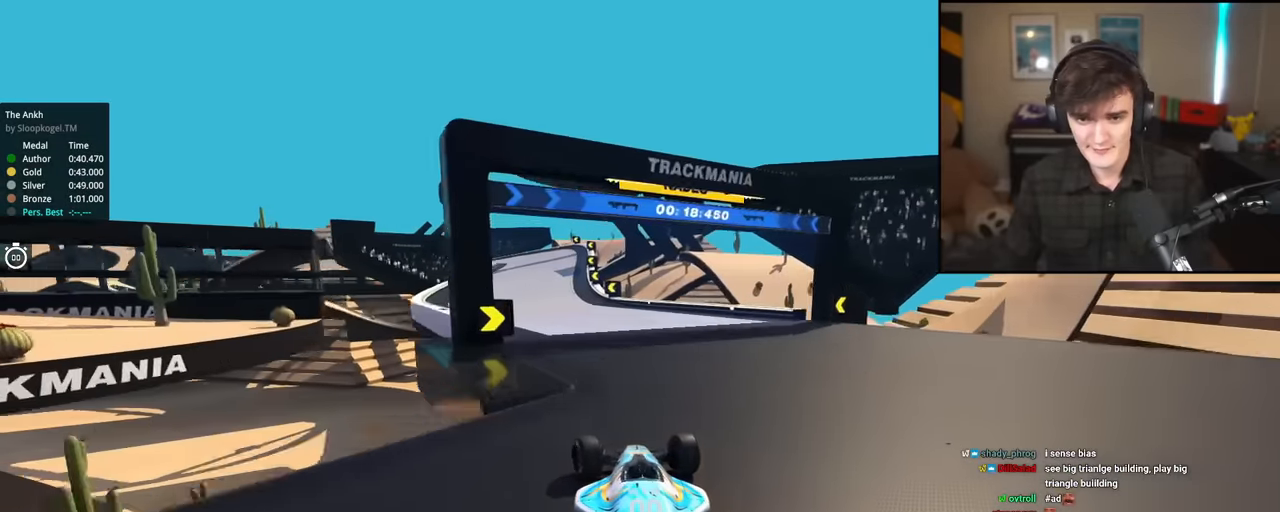
{"keys": ["left", "up"], "events": [[83, "left", "down"], [217, "left", "up"], [500, "left", "down"]]}
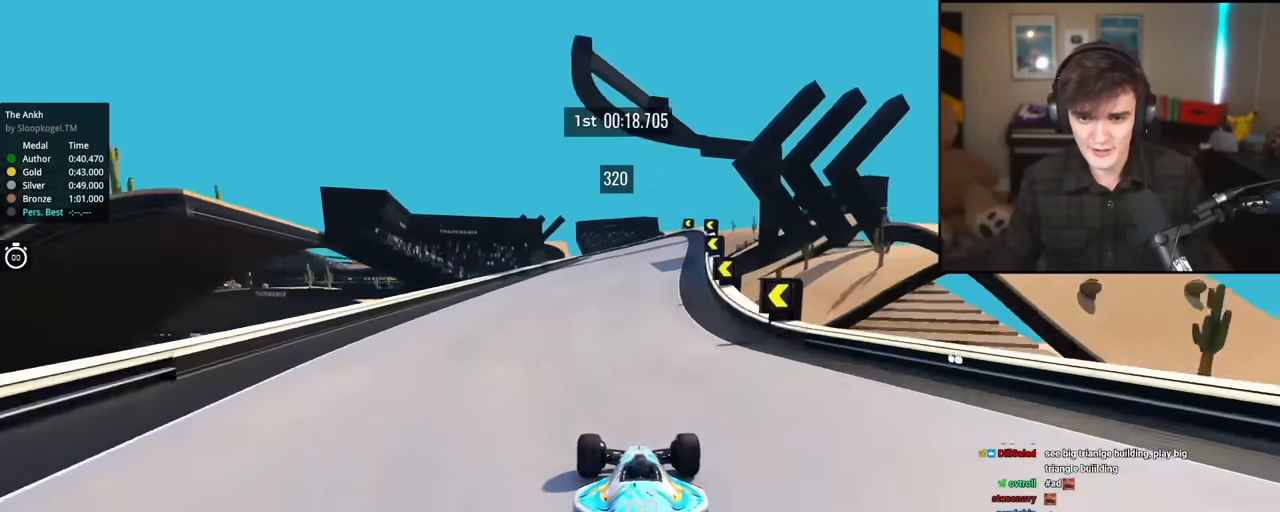
{"keys": ["left", "up"], "events": [[84, "left", "up"], [134, "right", "down"], [334, "right", "up"], [367, "left", "down"]]}
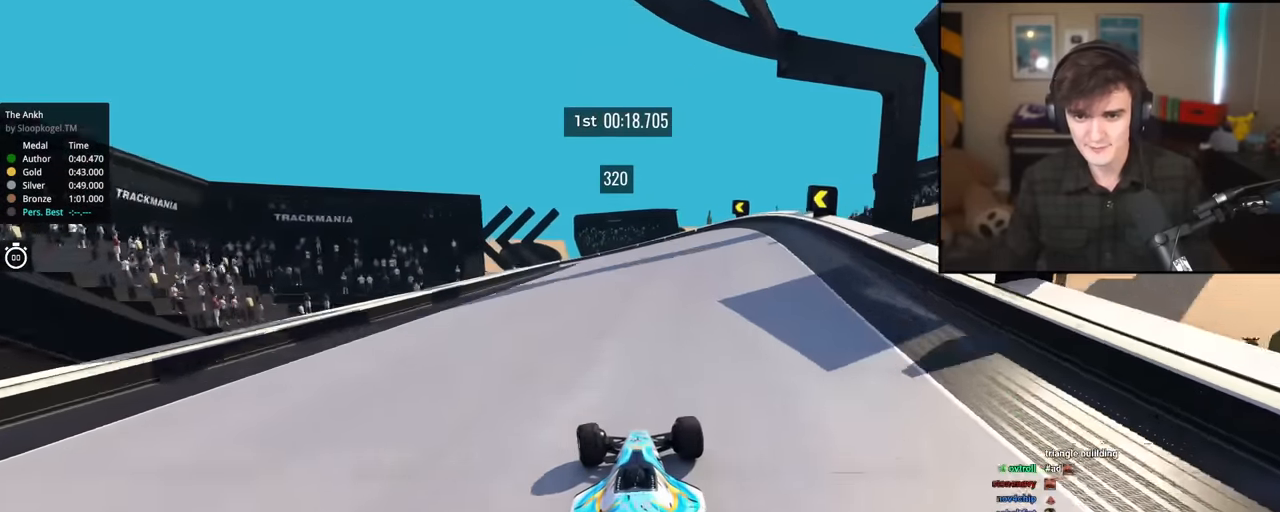
{"keys": ["brake", "up"], "events": [[150, "left", "up"], [200, "brake", "down"], [200, "left", "down"], [384, "left", "up"]]}
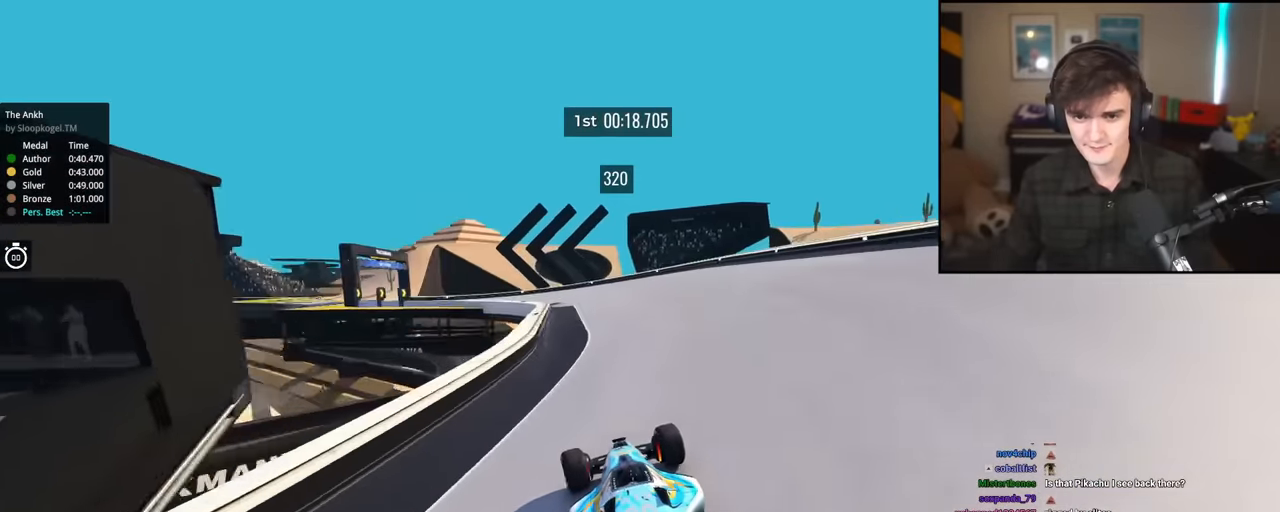
{"keys": ["brake", "left", "up"], "events": [[84, "left", "down"], [217, "left", "up"], [267, "left", "down"]]}
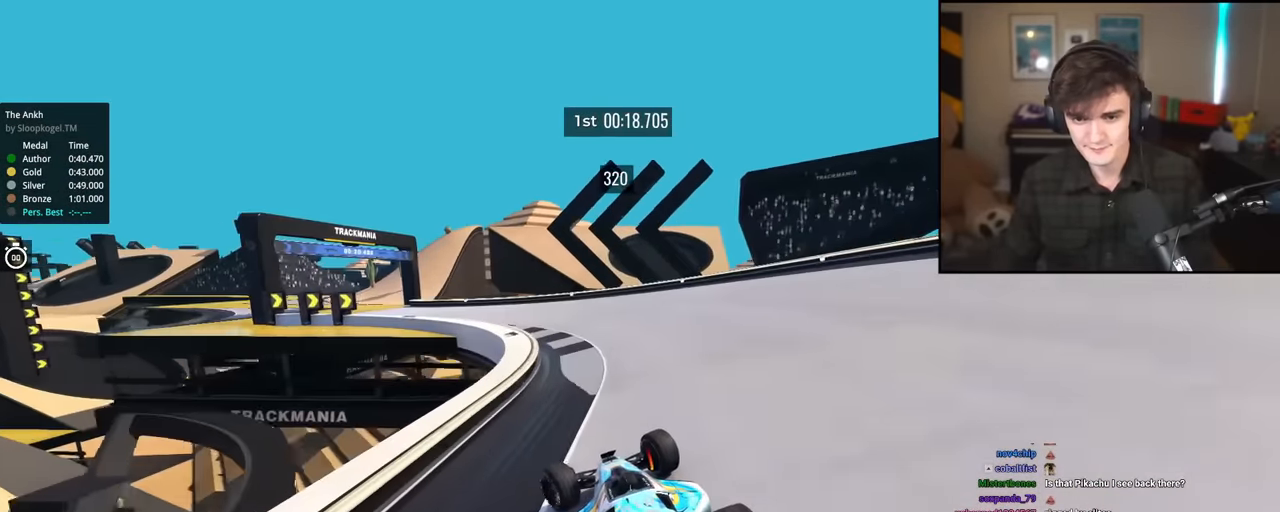
{"keys": ["left", "up"], "events": [[50, "brake", "up"], [50, "up", "up"], [133, "up", "down"], [267, "up", "up"], [367, "up", "down"]]}
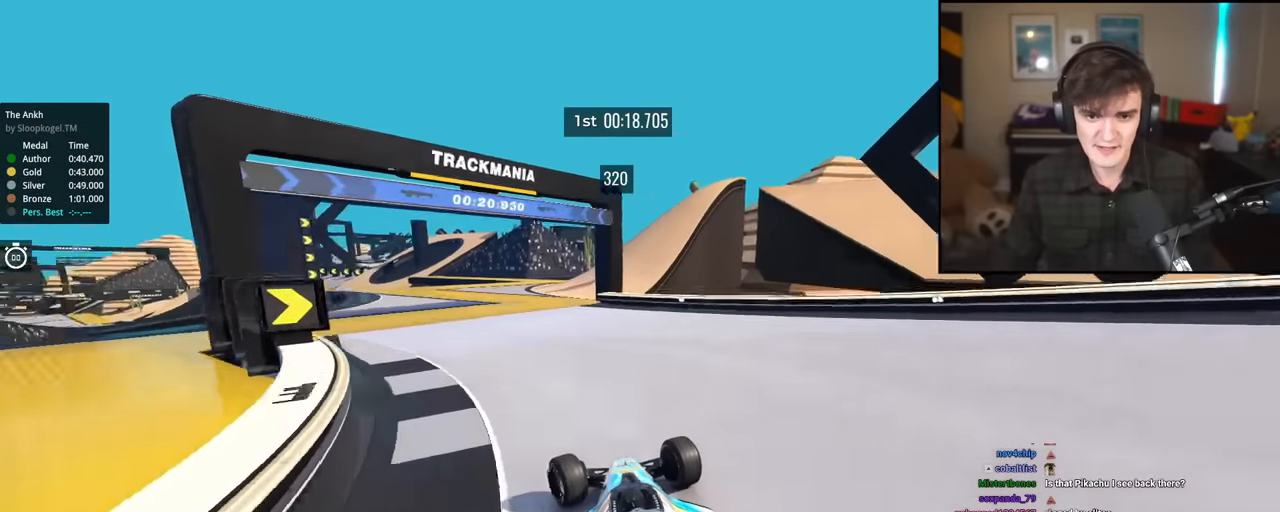
{"keys": ["left", "up"], "events": [[200, "left", "up"], [251, "right", "down"], [351, "right", "up"], [384, "left", "down"]]}
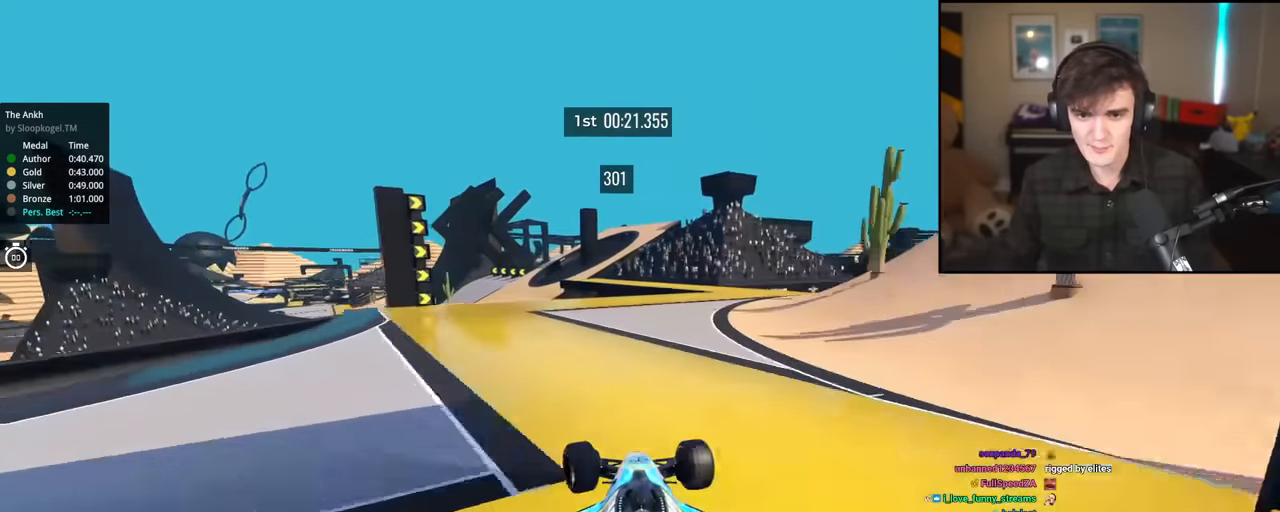
{"keys": ["up"], "events": [[350, "left", "up"], [400, "right", "down"], [500, "right", "up"]]}
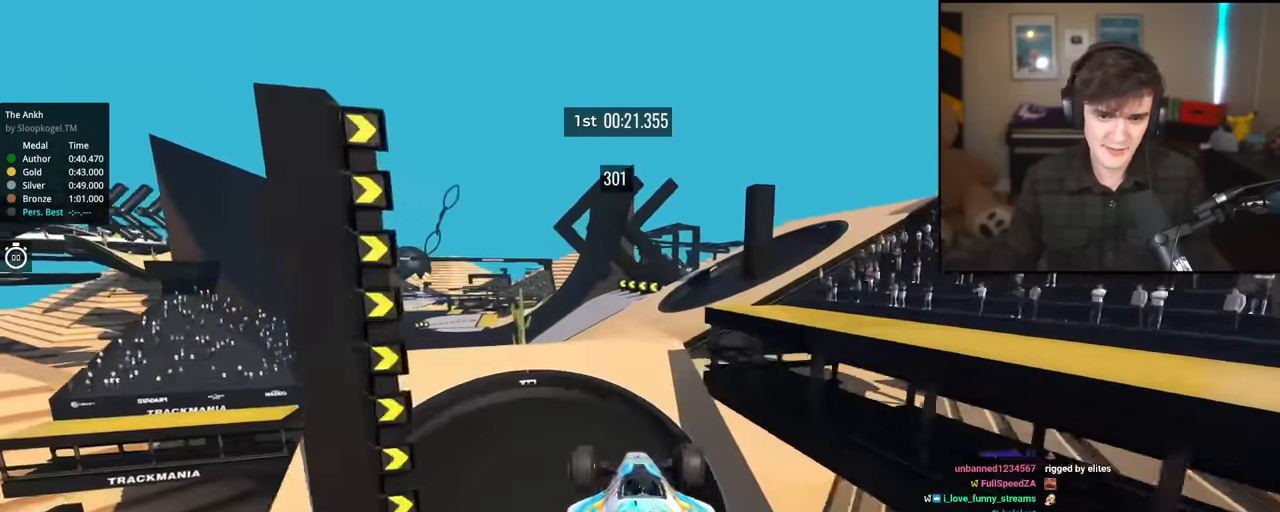
{"keys": ["up"], "events": [[234, "brake", "down"], [317, "brake", "up"], [317, "left", "down"], [417, "left", "up"]]}